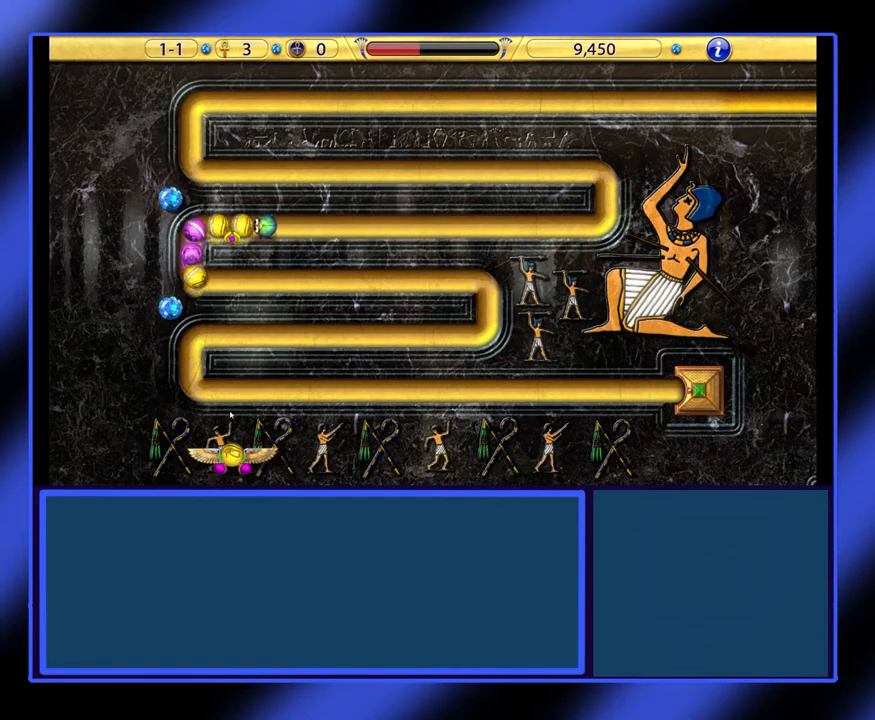
Gameplay with keyboard and mouse; each line is a JSON object with the keys and mouse buttons held at the frame after it. "events" lists presses ("down") and releases ("up") of "mouse_left", "mouse_wheel", "mouse_right", "mouse_mb4" and "mouse_mb5" between this image and that frame as [ms after this image, input, new state], when the widget could be followed in between. "mouse_left", "mouse_wheel", "mouse_right", "mouse_mb4", "mouse_mb5" = the "left", "wheel", "right", "mb4", "mb5" buttons of the "mouse" list. No other keys are recorded. "wheel" means that the mouse wheel is clicked or scrolled. Not read: mouse_move.
{"keys": [], "mouse": [], "events": []}
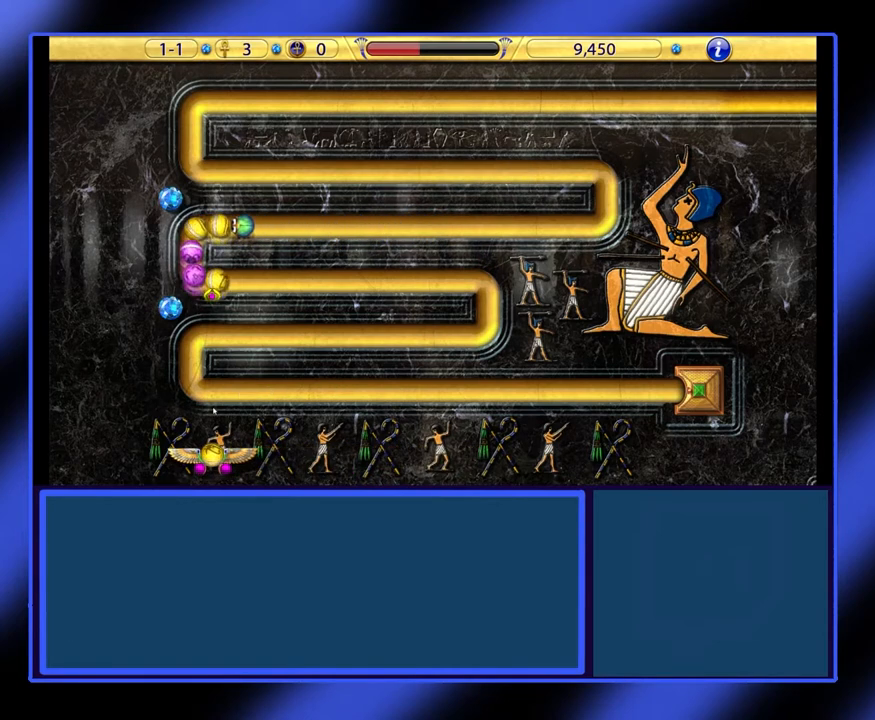
{"keys": [], "mouse": [], "events": []}
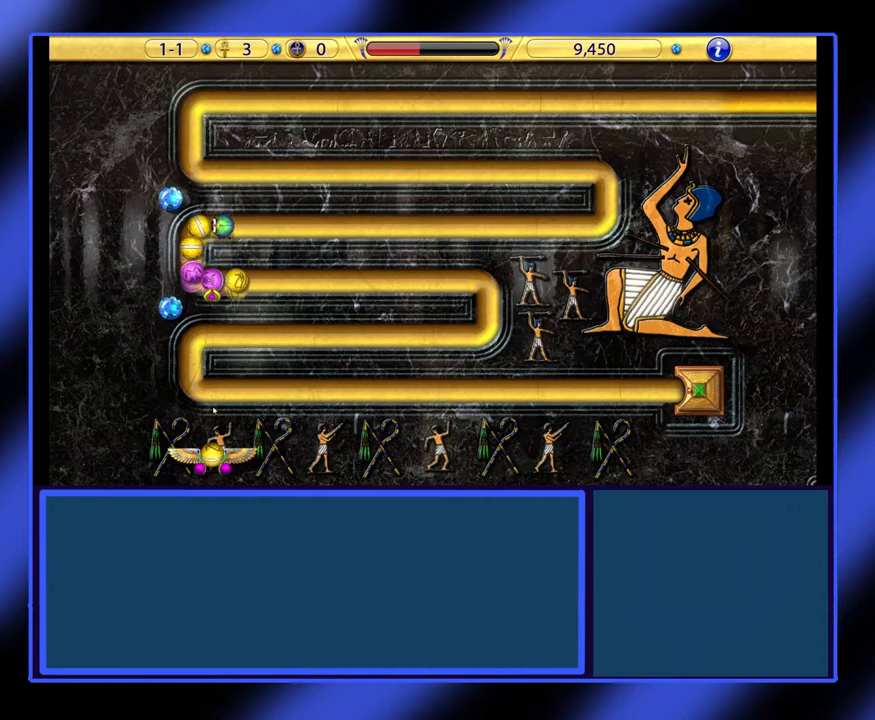
{"keys": [], "mouse": [], "events": []}
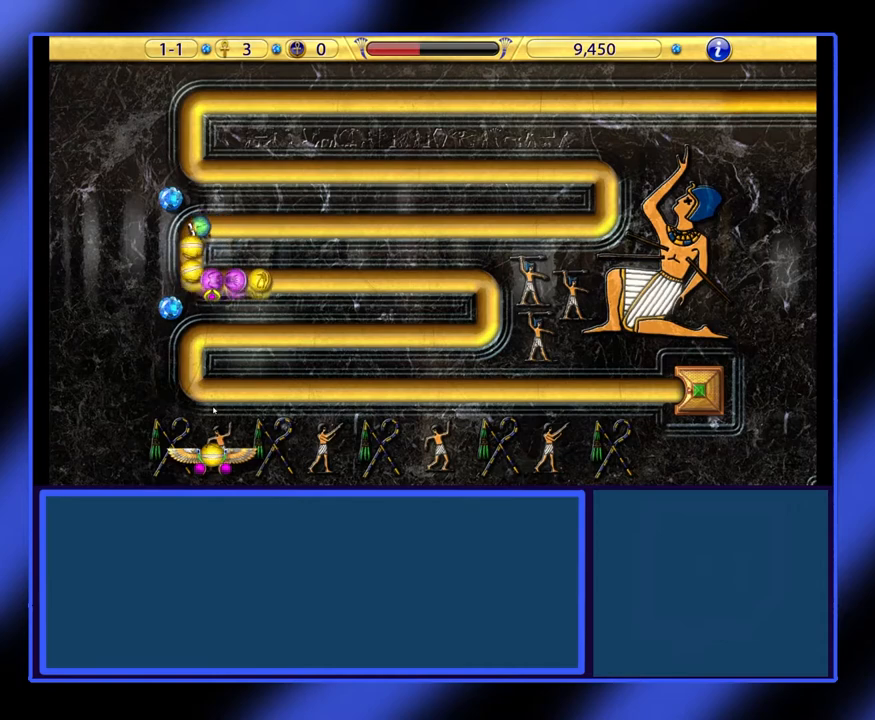
{"keys": [], "mouse": [], "events": [[367, "mouse_left", "down"], [467, "mouse_left", "up"]]}
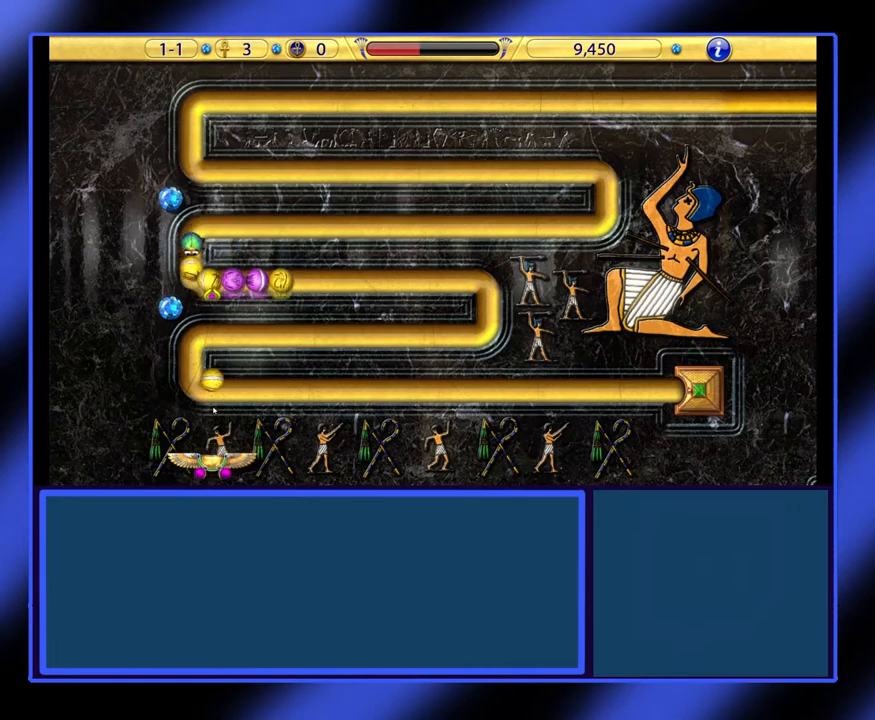
{"keys": [], "mouse": [], "events": []}
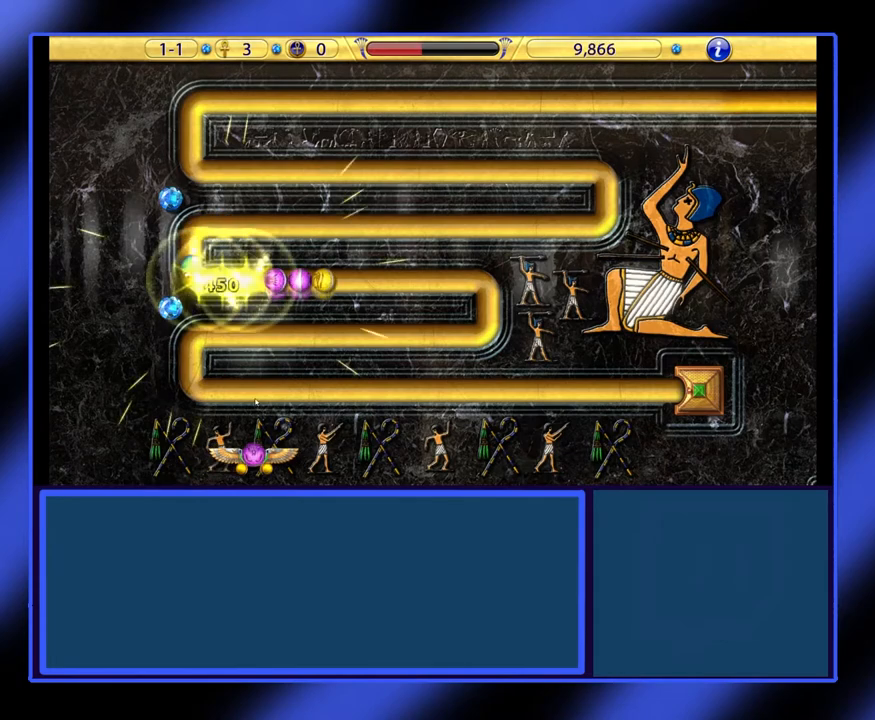
{"keys": [], "mouse": [], "events": []}
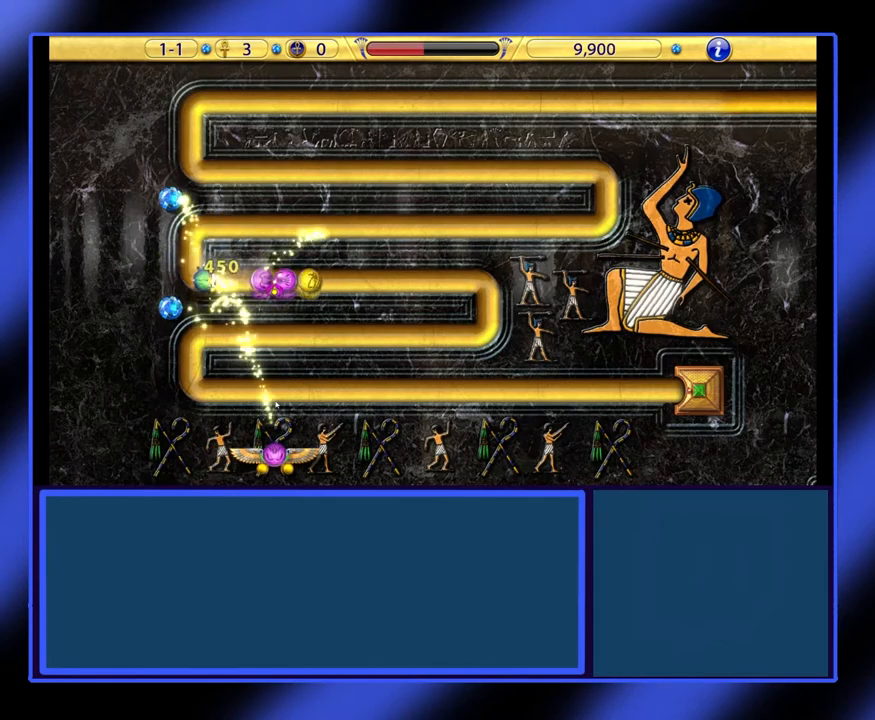
{"keys": [], "mouse": [], "events": [[167, "mouse_left", "down"], [233, "mouse_left", "up"]]}
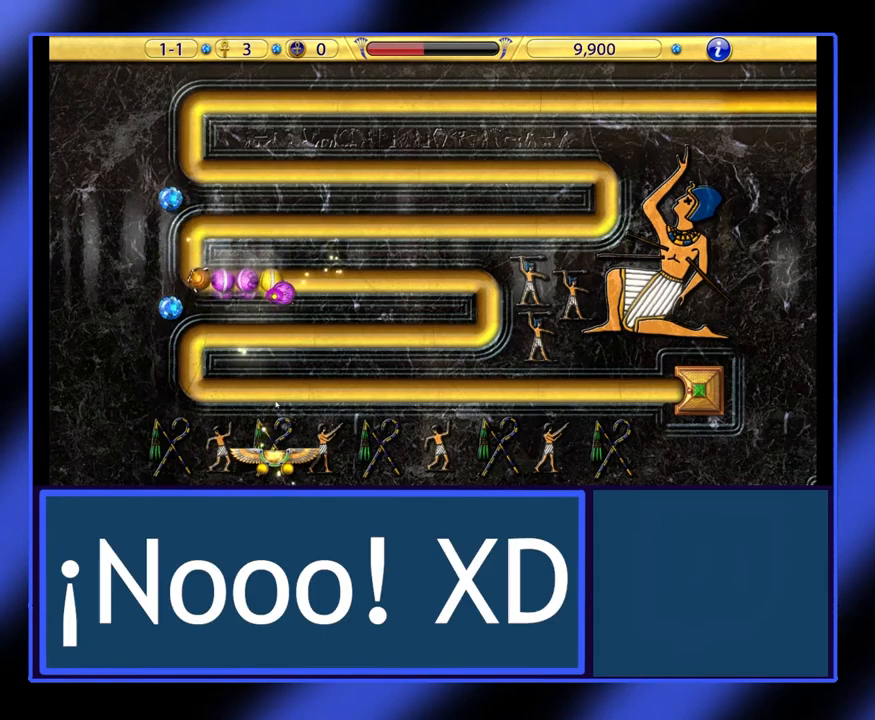
{"keys": [], "mouse": [], "events": []}
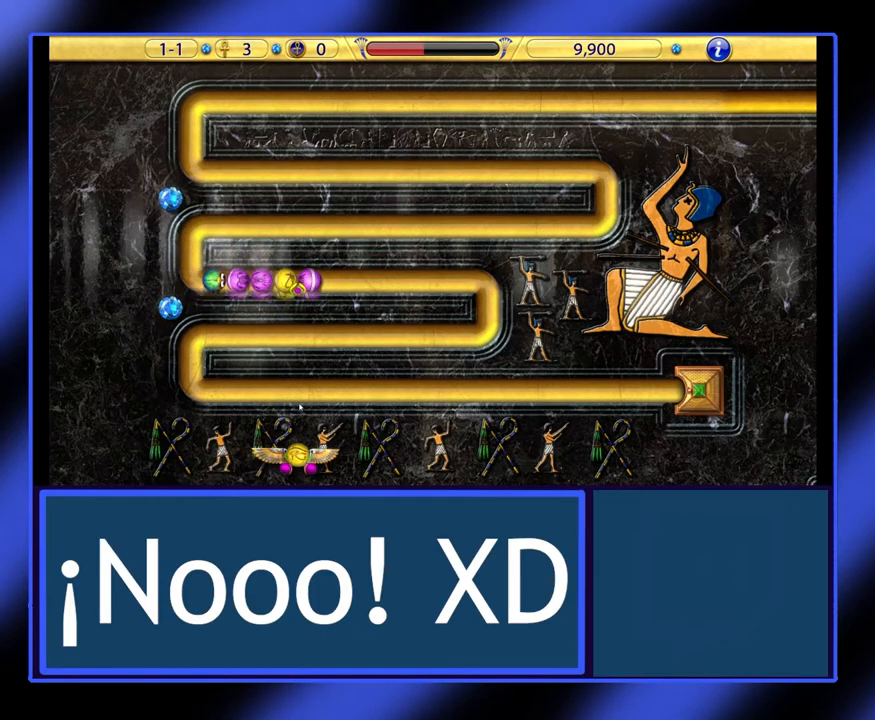
{"keys": [], "mouse": [], "events": []}
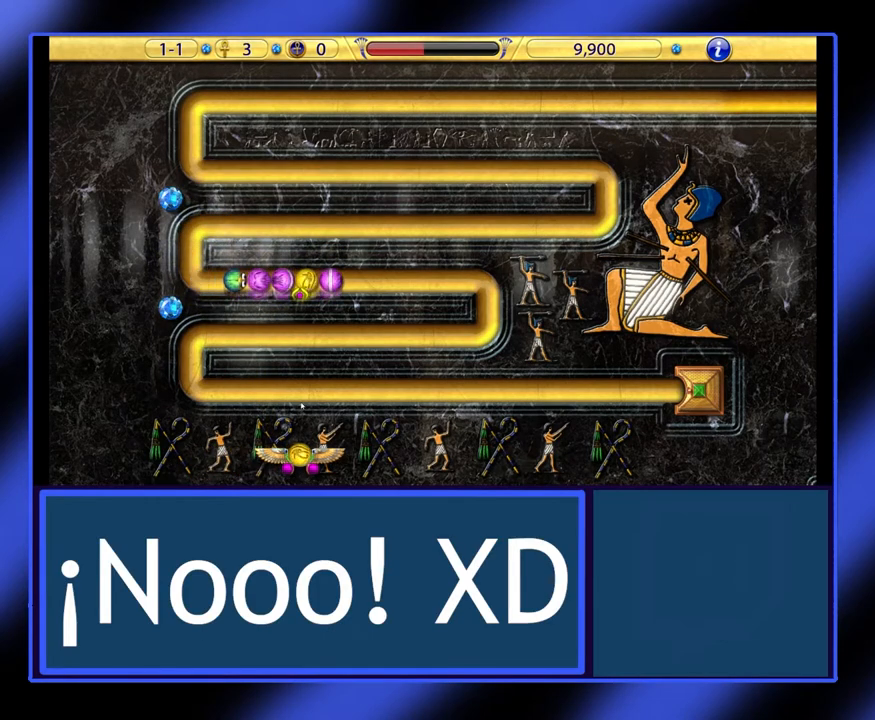
{"keys": [], "mouse": [], "events": [[67, "mouse_left", "down"], [133, "mouse_left", "up"]]}
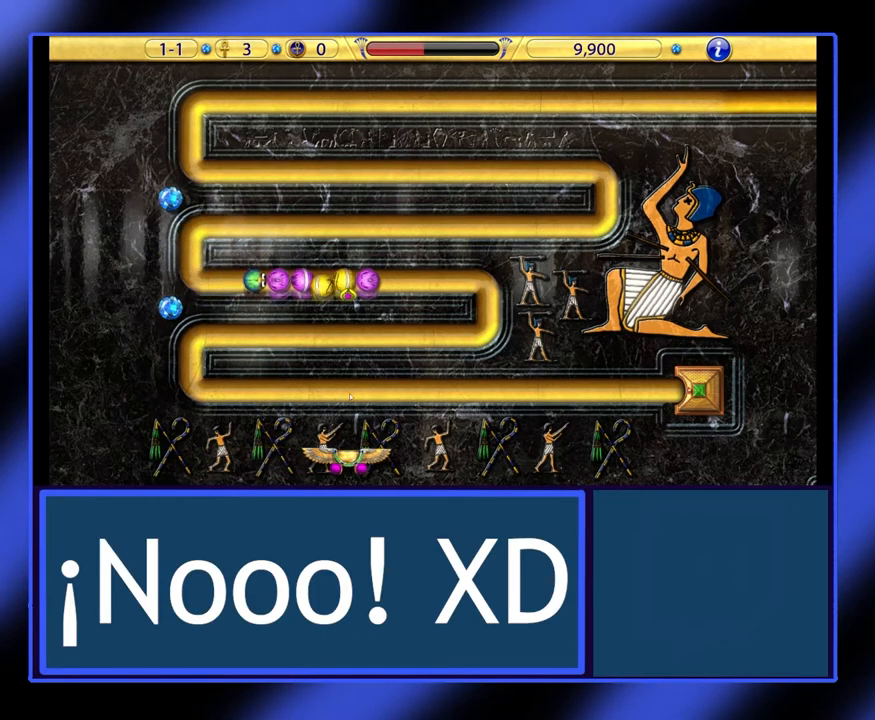
{"keys": [], "mouse": [], "events": []}
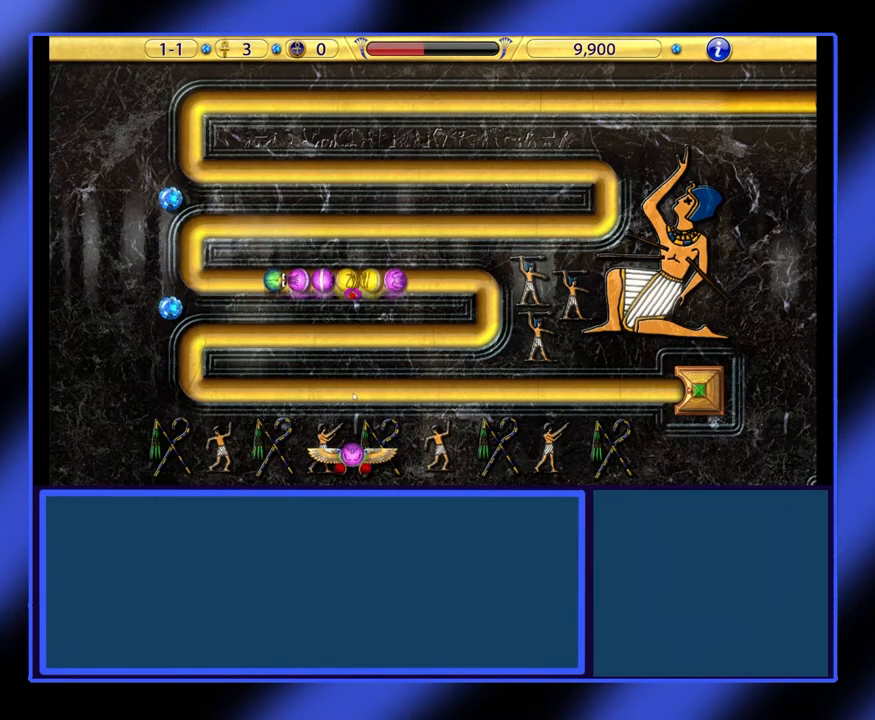
{"keys": [], "mouse": [], "events": []}
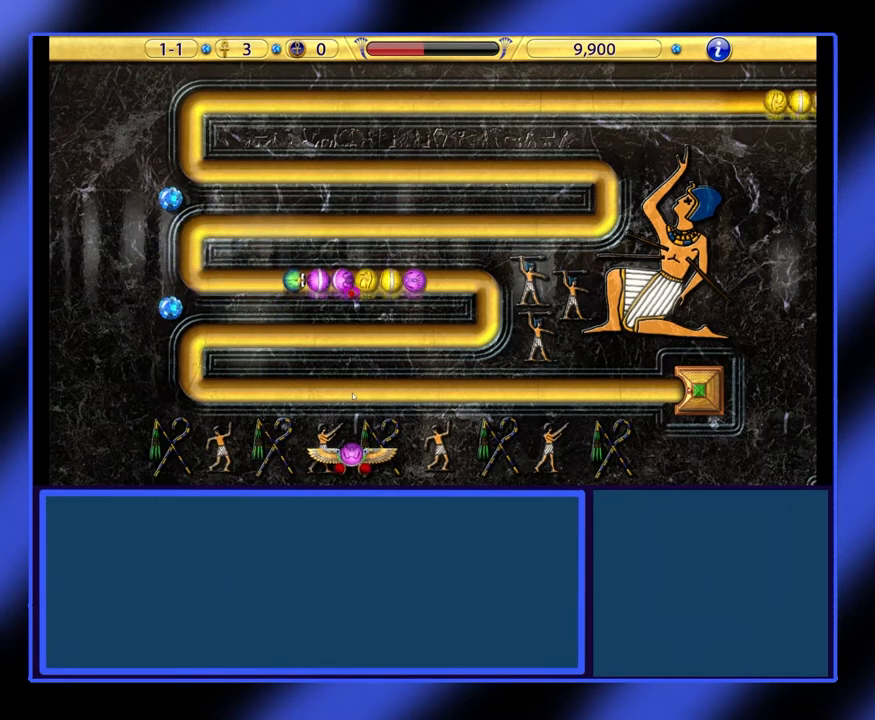
{"keys": [], "mouse": [], "events": [[33, "mouse_left", "down"], [133, "mouse_left", "up"]]}
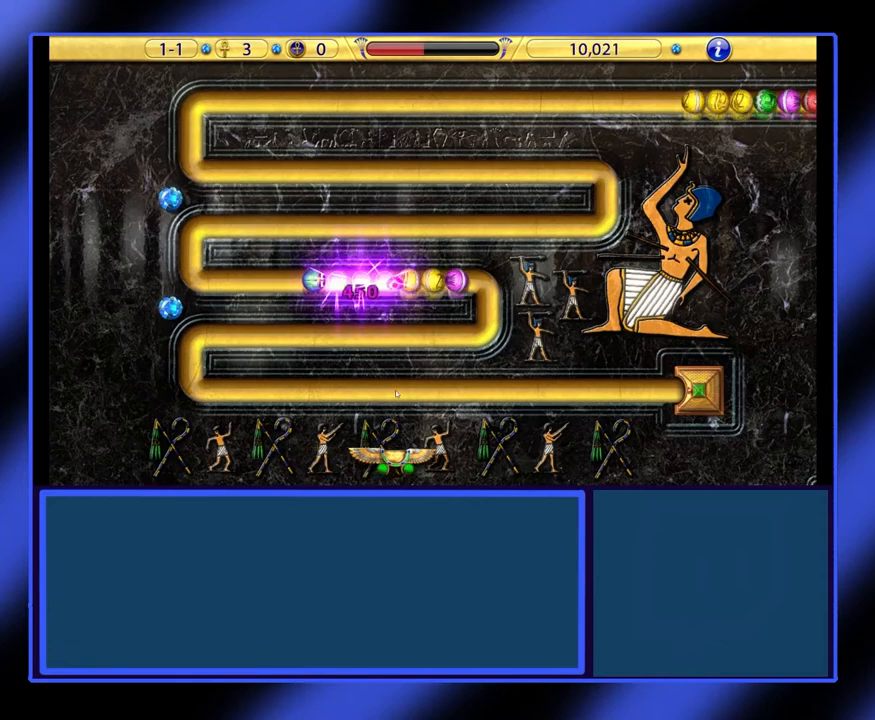
{"keys": [], "mouse": [], "events": []}
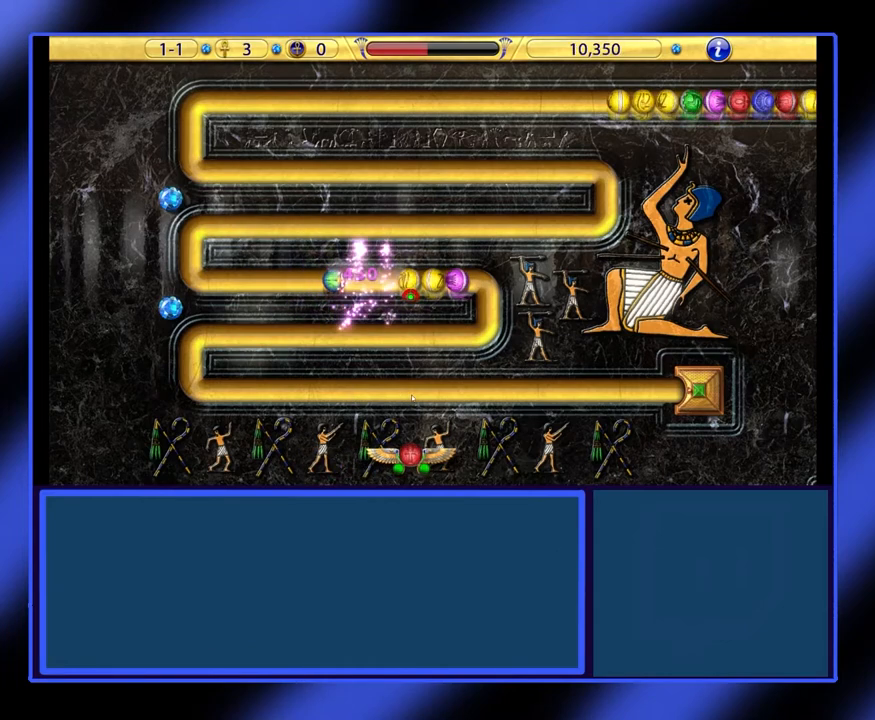
{"keys": [], "mouse": [], "events": []}
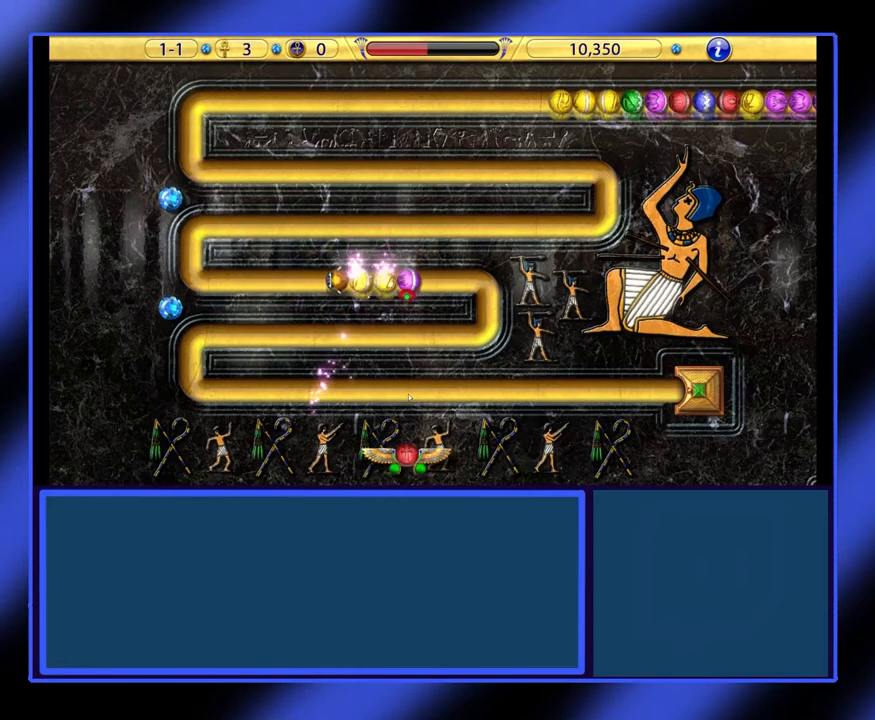
{"keys": [], "mouse": [], "events": []}
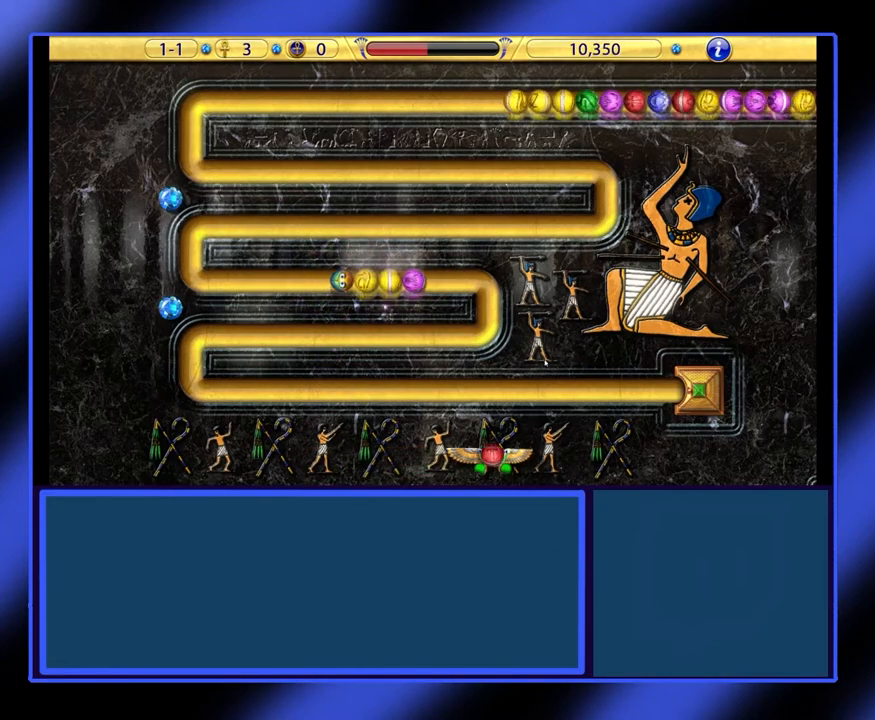
{"keys": [], "mouse": [], "events": []}
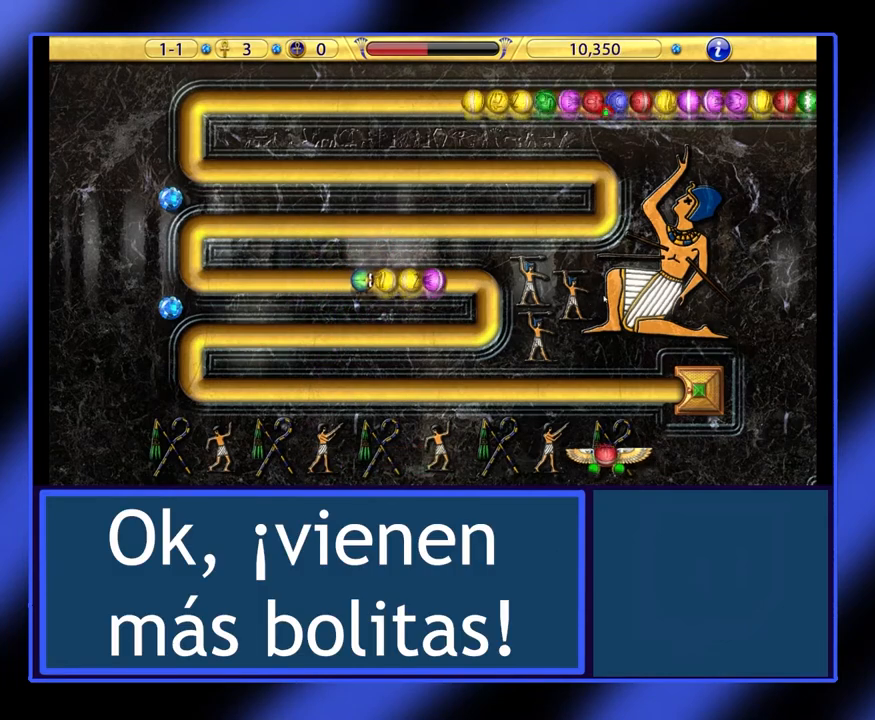
{"keys": [], "mouse": [], "events": [[233, "mouse_left", "down"], [333, "mouse_left", "up"]]}
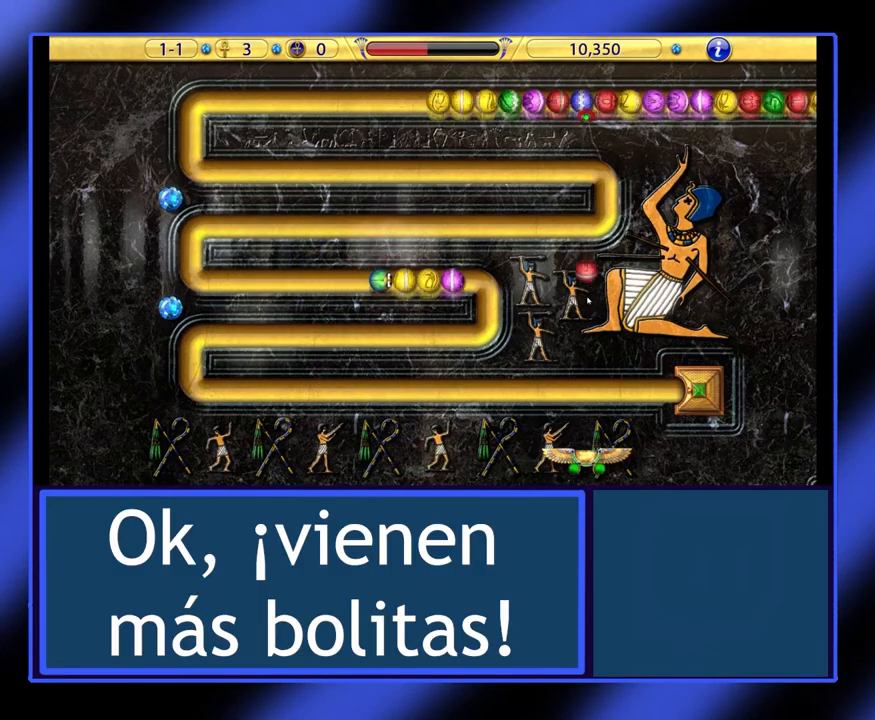
{"keys": [], "mouse": [], "events": []}
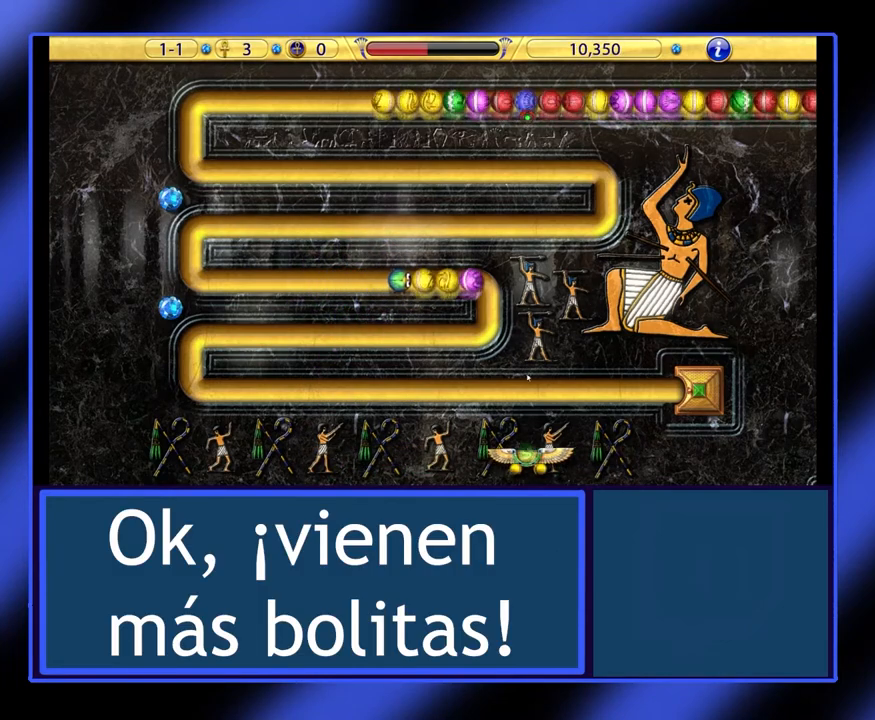
{"keys": [], "mouse": [], "events": []}
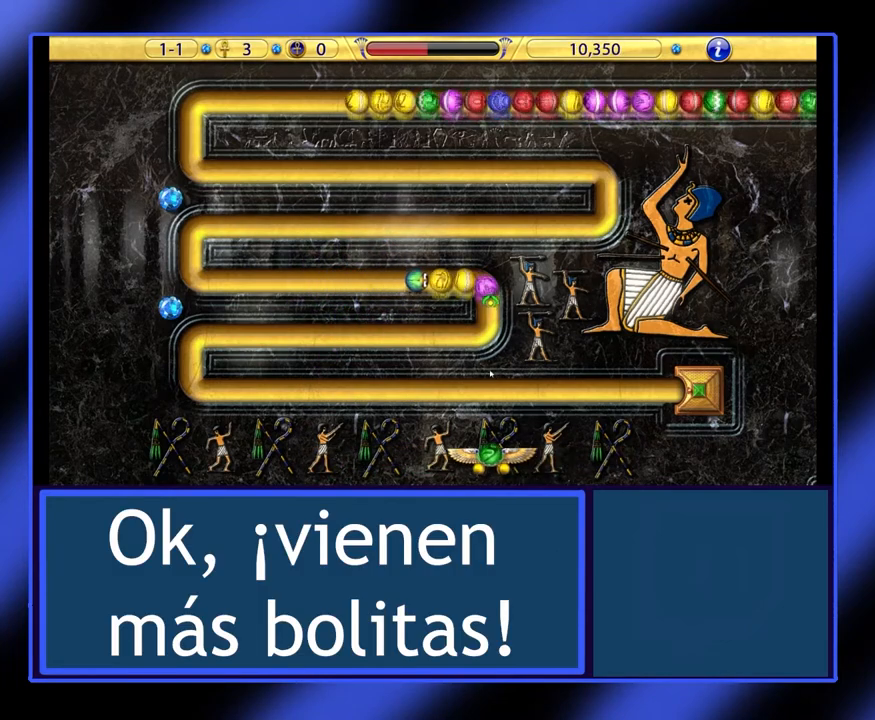
{"keys": [], "mouse": [], "events": []}
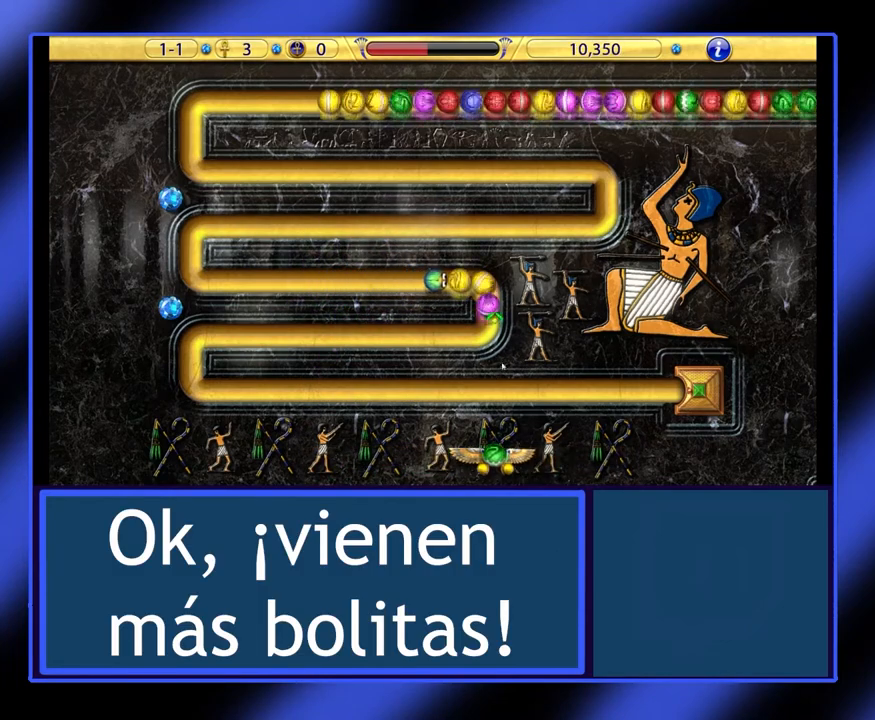
{"keys": [], "mouse": [], "events": []}
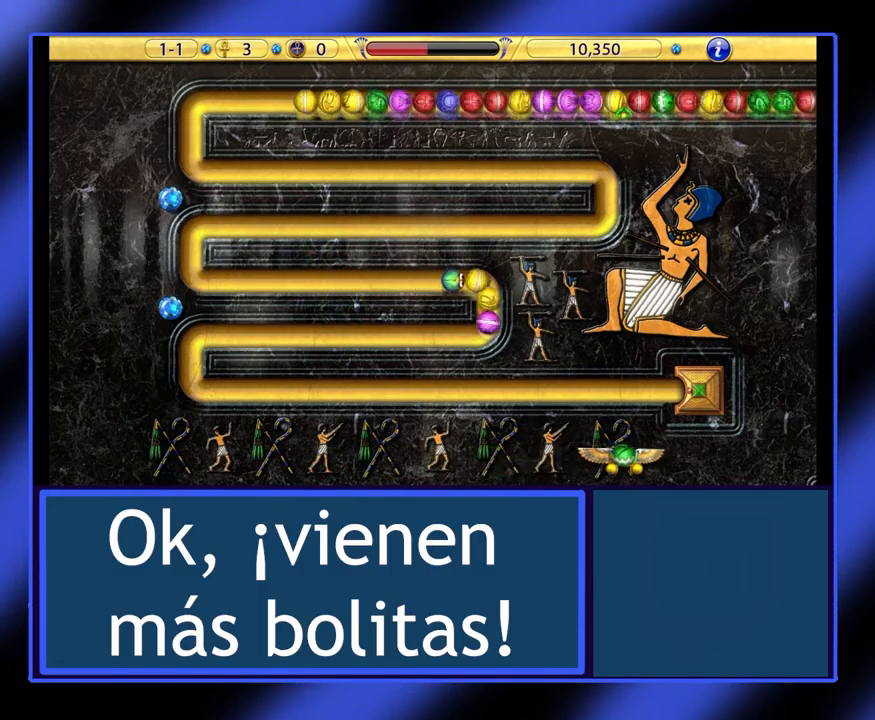
{"keys": [], "mouse": [], "events": []}
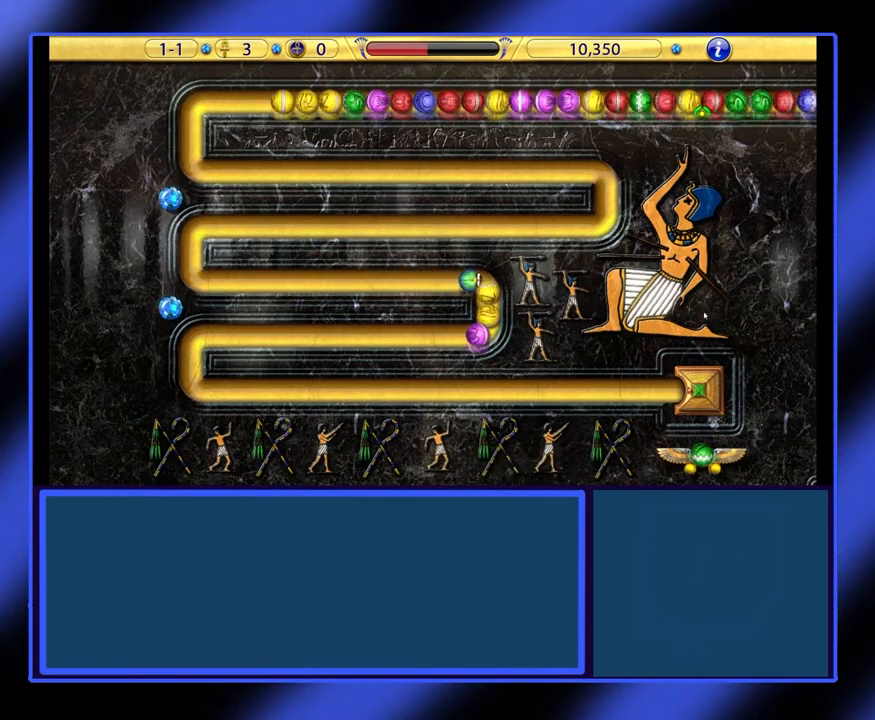
{"keys": [], "mouse": [], "events": [[267, "mouse_left", "down"], [367, "mouse_left", "up"]]}
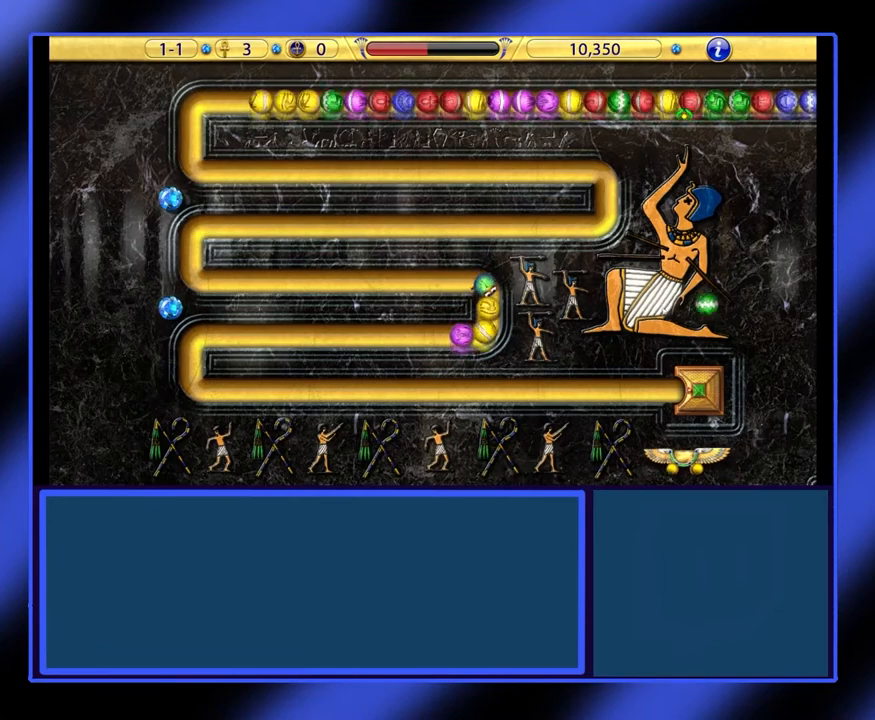
{"keys": [], "mouse": [], "events": []}
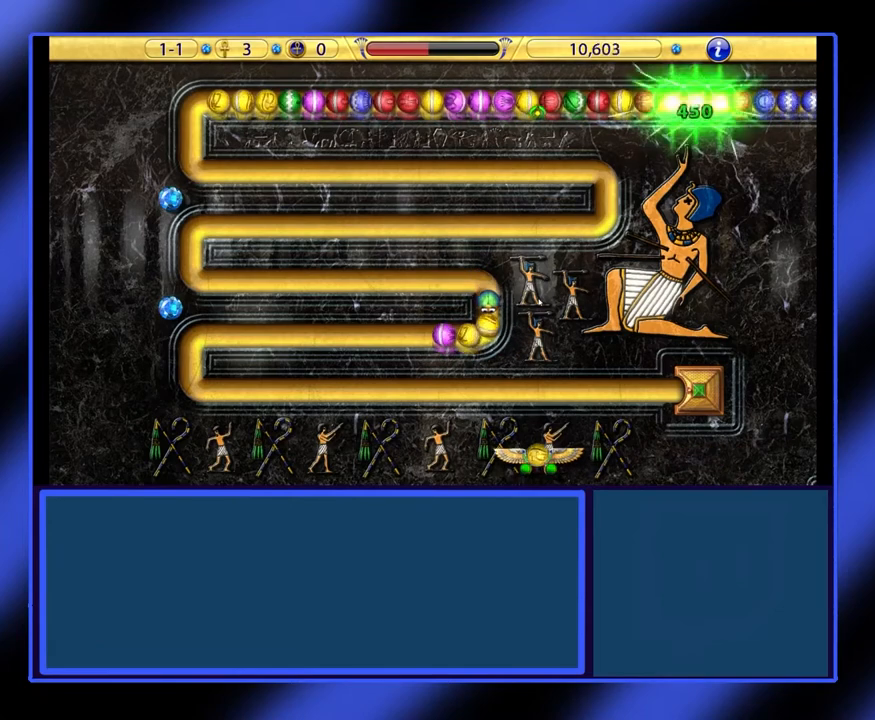
{"keys": [], "mouse": [], "events": []}
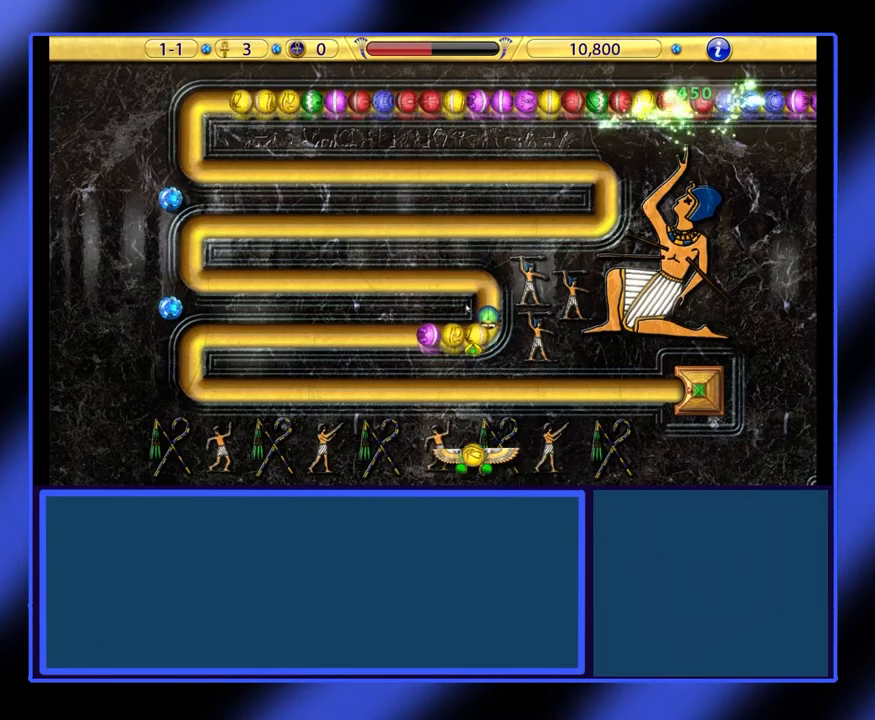
{"keys": [], "mouse": [], "events": []}
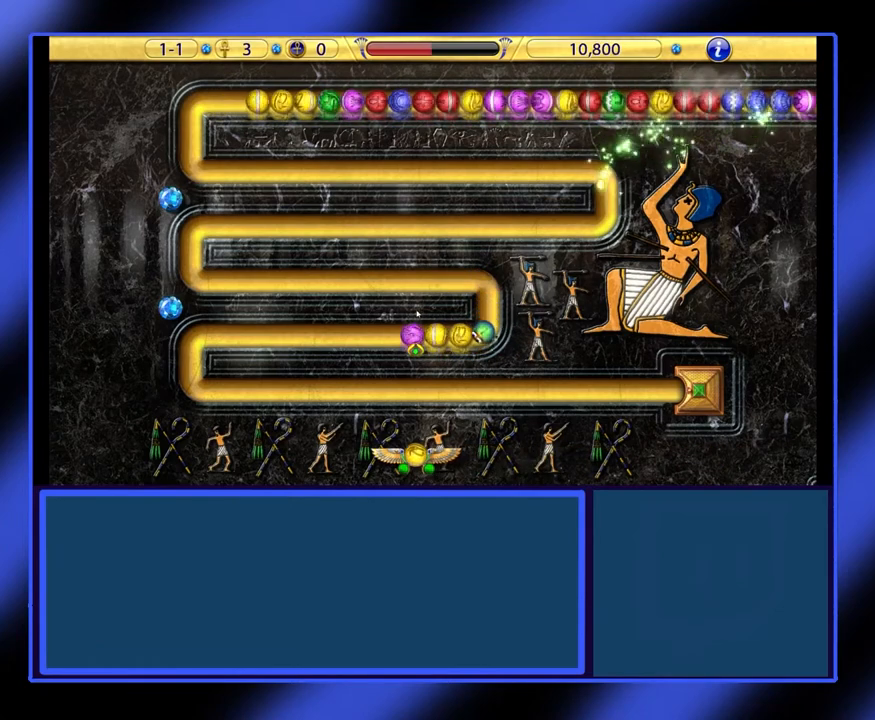
{"keys": [], "mouse": [], "events": [[367, "mouse_left", "down"], [500, "mouse_left", "up"]]}
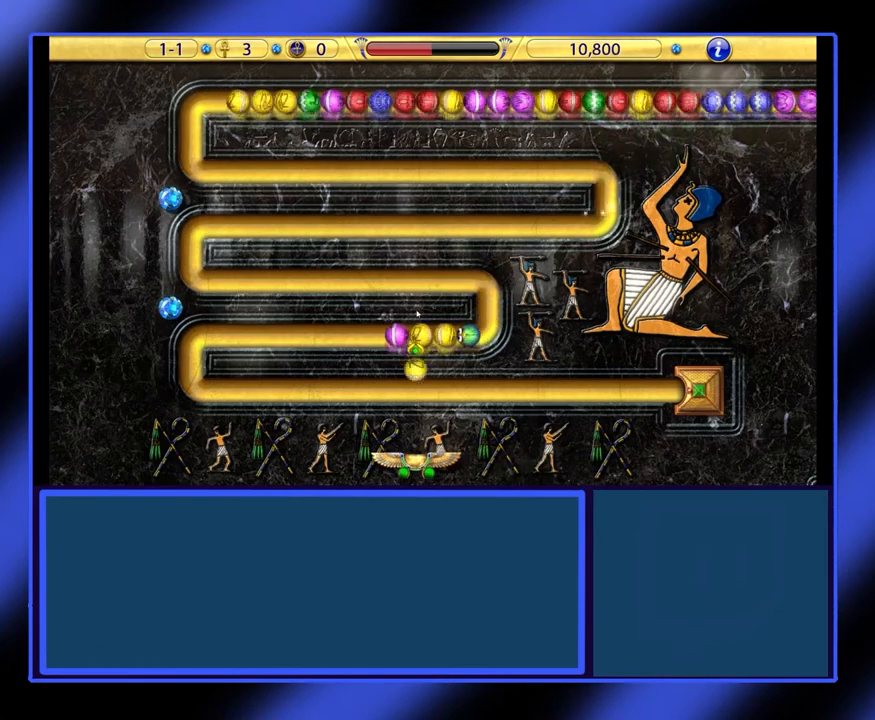
{"keys": [], "mouse": [], "events": []}